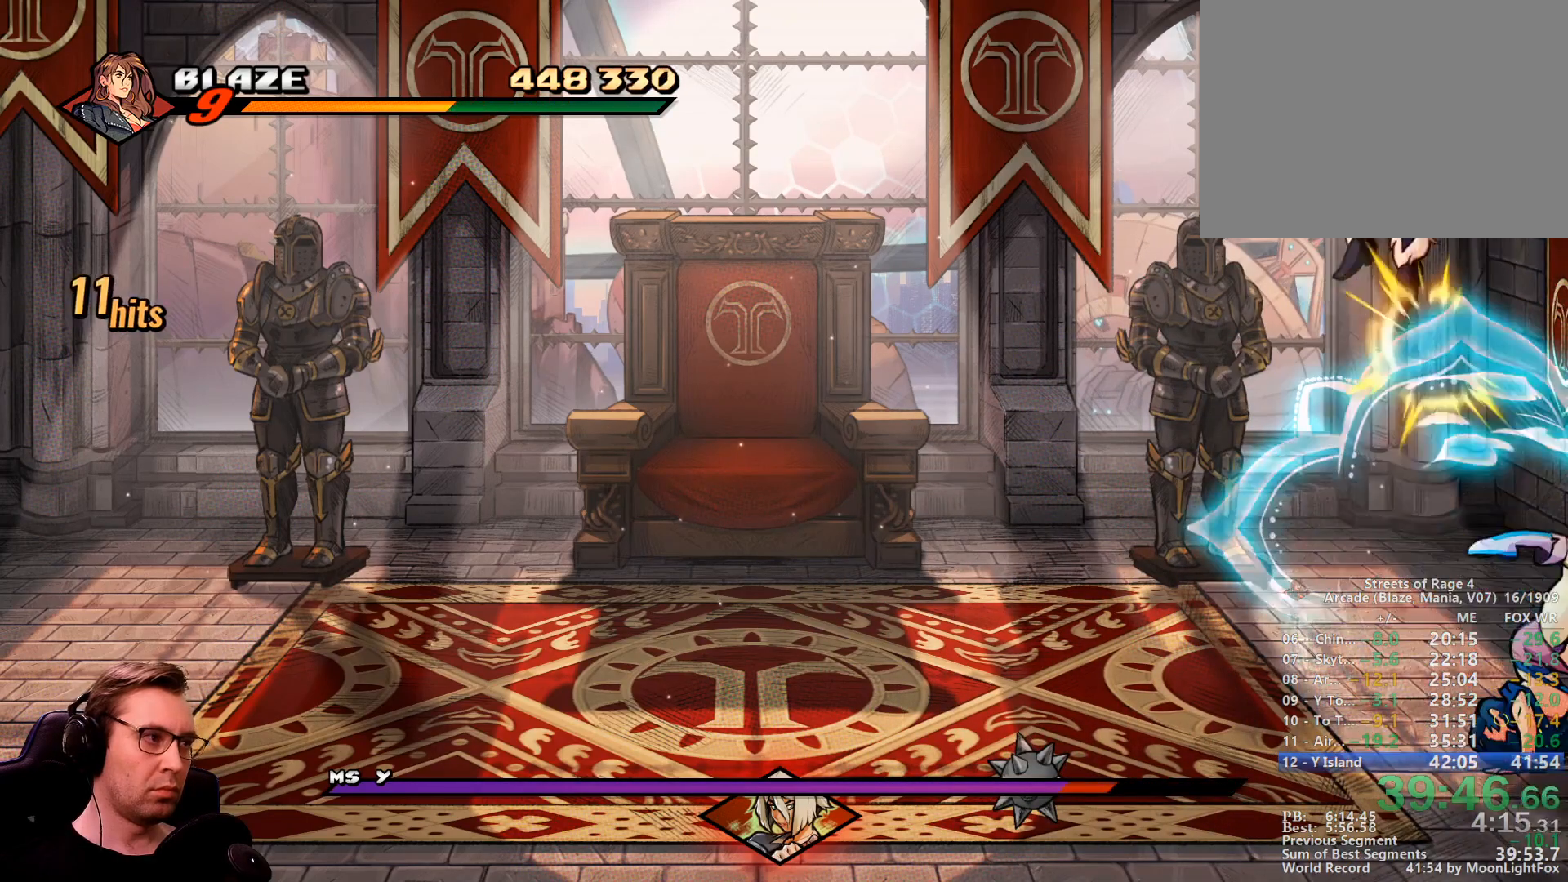
Gameplay with a controller; each line is a JSON object with the inputs held at the frame after it. "events" lists button and stick changes between this image and that frame as [ms after this image, input, new state], when the widget could be followed in between. Not read: L3 R3 other_buttons.
{"buttons": ["SQUARE", "DPAD_DOWN", "DPAD_RIGHT"], "events": [[266, "R1", "down"], [417, "SQUARE", "down"], [467, "R1", "up"]]}
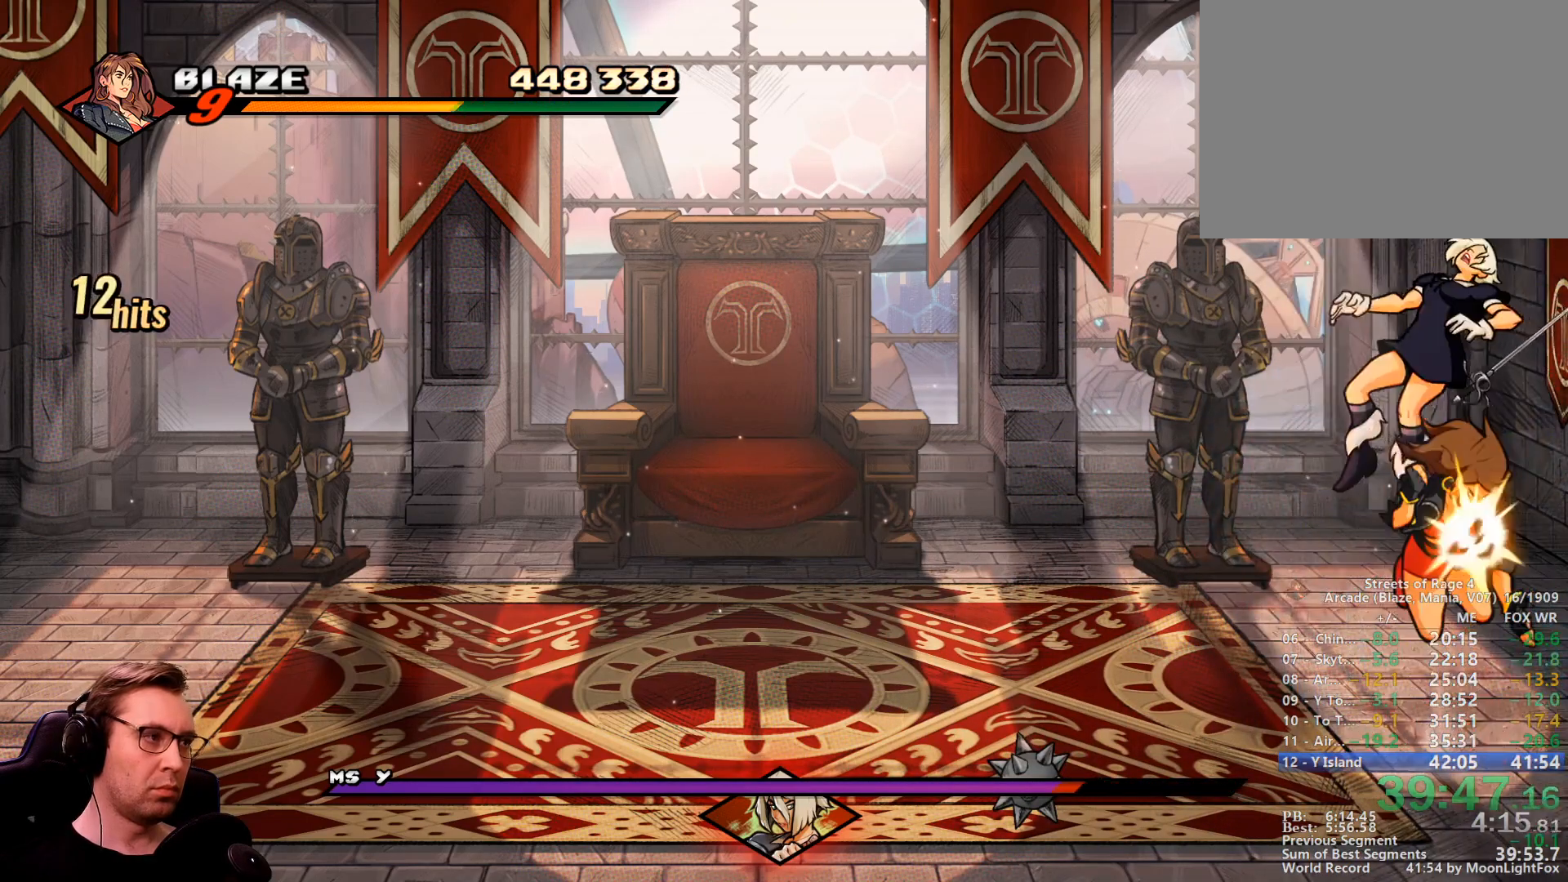
{"buttons": ["SQUARE"]}
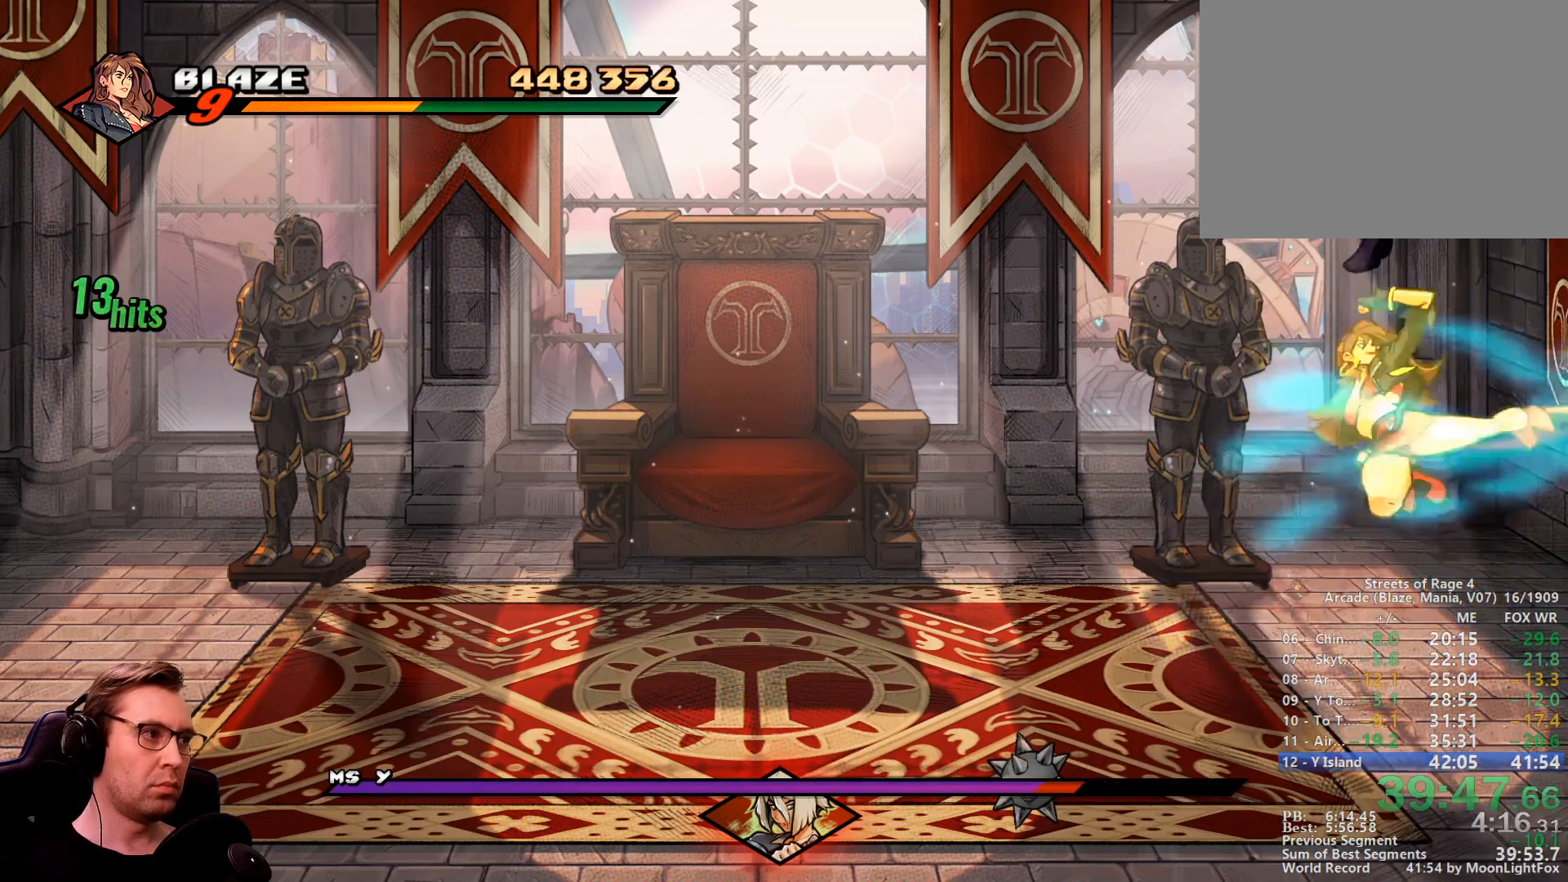
{"buttons": [], "events": [[400, "SQUARE", "up"]]}
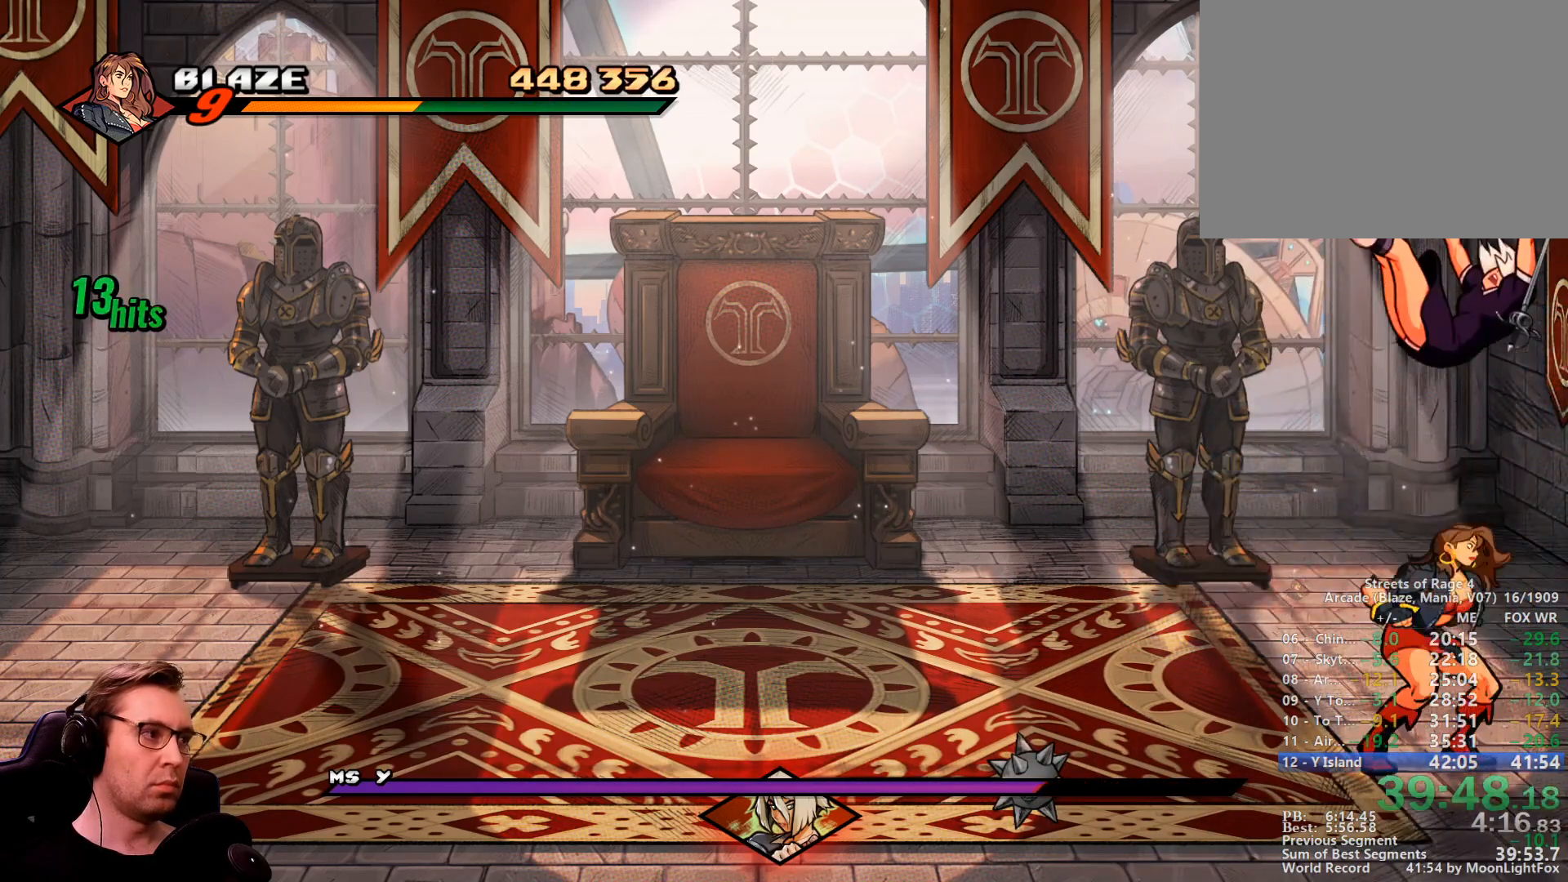
{"buttons": []}